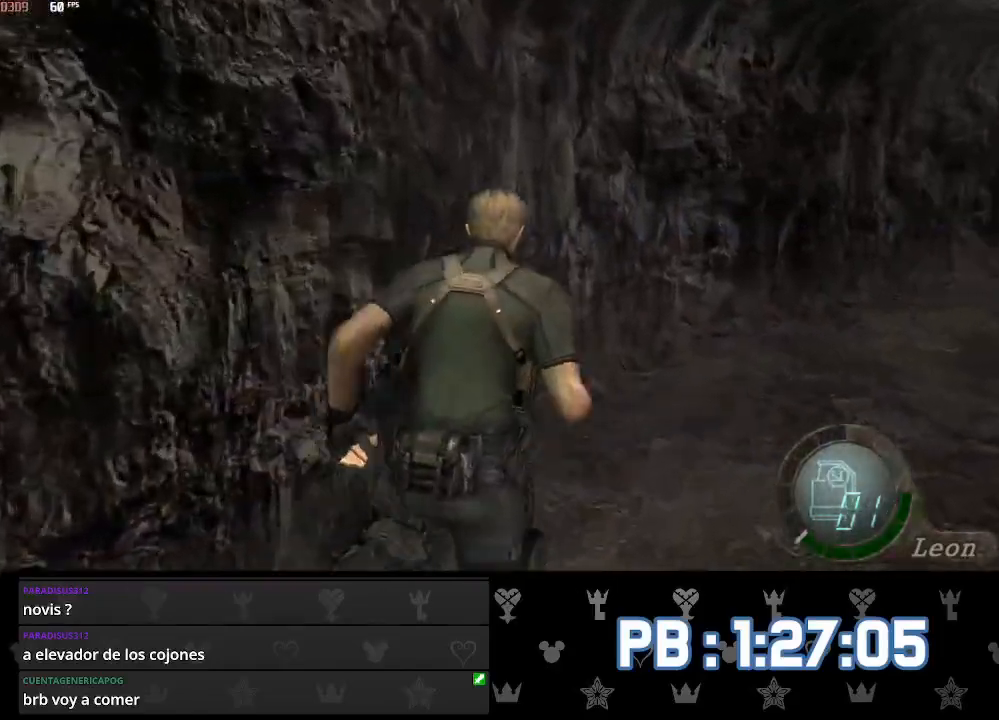
Gameplay with a controller (PlayStation layout); each line is a JSON object with the inputs held at the frame after it. "events" lists button and stick changes between this image and that frame as [ms after this image, input, new state], when the widget could be followed in between. Not read: TOUCHPAD.
{"buttons": [], "left_stick": "up", "right_stick": "center", "events": [[100, "DPAD_RIGHT", "down"], [200, "DPAD_RIGHT", "up"], [333, "DPAD_RIGHT", "down"], [433, "DPAD_RIGHT", "up"]]}
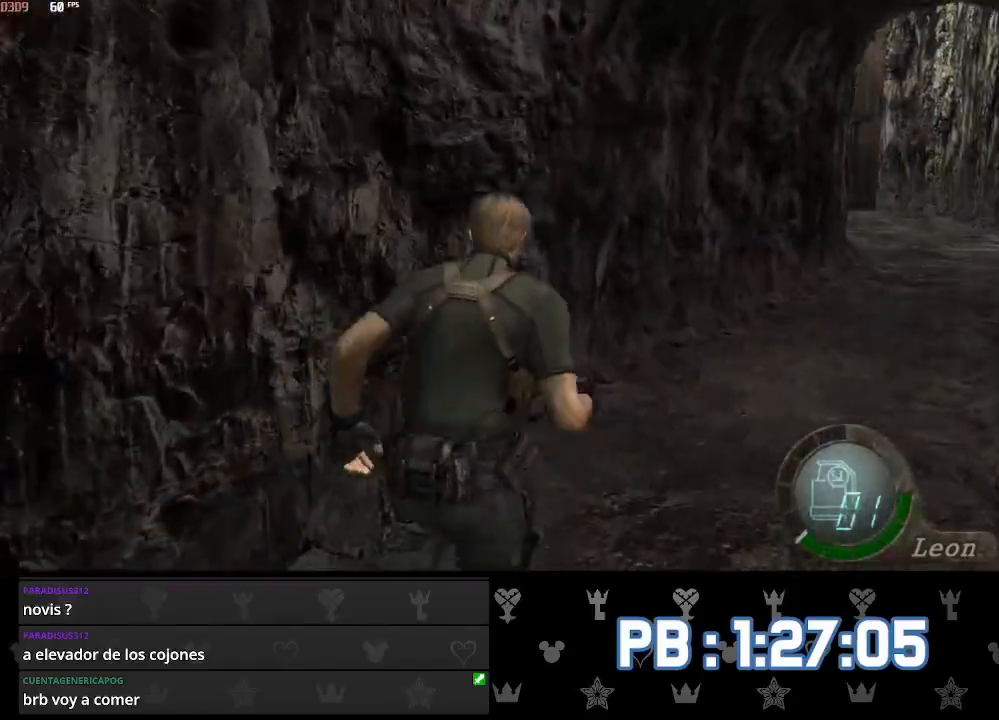
{"buttons": [], "left_stick": "up", "right_stick": "center", "events": [[17, "DPAD_RIGHT", "down"], [117, "DPAD_RIGHT", "up"], [217, "DPAD_RIGHT", "down"], [300, "DPAD_RIGHT", "up"], [433, "DPAD_RIGHT", "down"], [500, "DPAD_RIGHT", "up"]]}
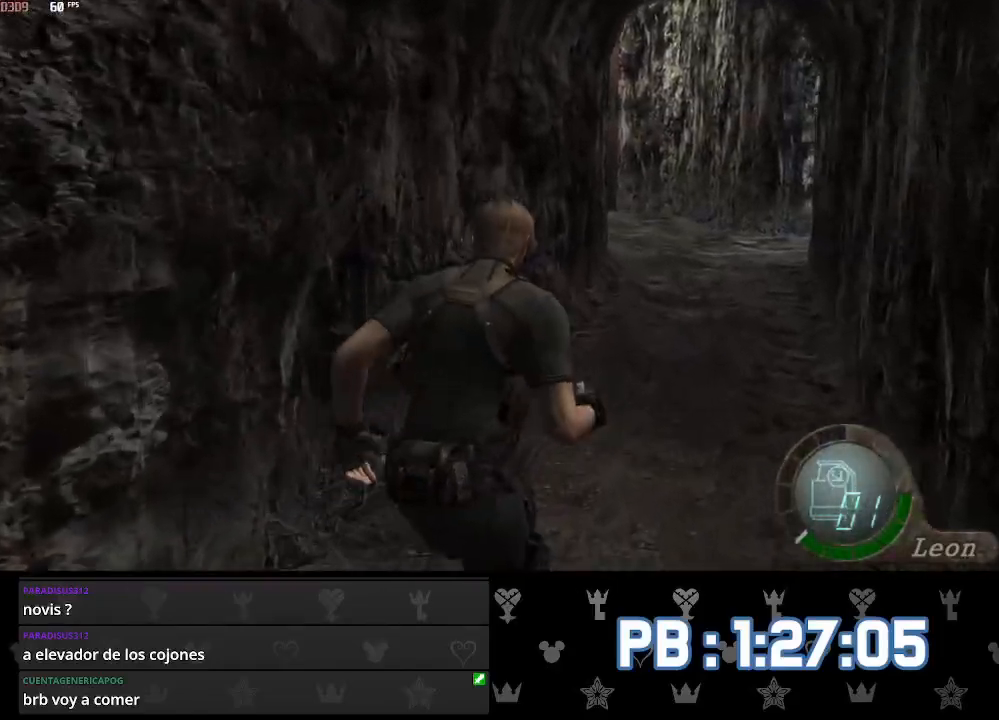
{"buttons": [], "left_stick": "up", "right_stick": "center", "events": [[300, "DPAD_LEFT", "down"], [317, "DPAD_LEFT", "up"]]}
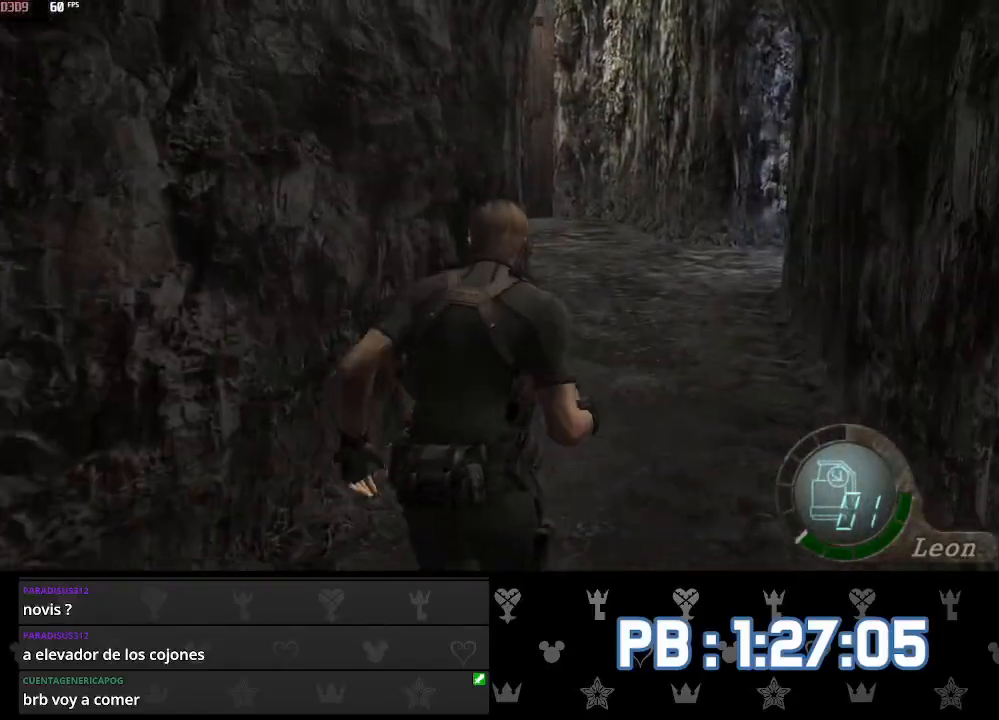
{"buttons": [], "left_stick": "up", "right_stick": "center", "events": []}
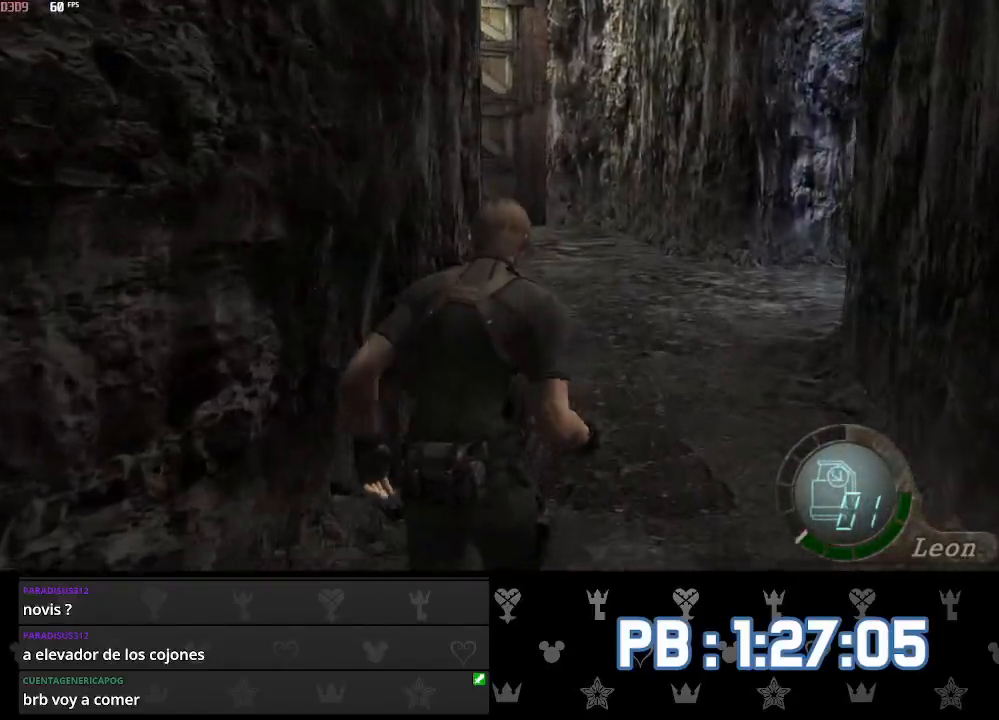
{"buttons": ["DPAD_LEFT"], "left_stick": "up", "right_stick": "center", "events": [[450, "DPAD_LEFT", "down"]]}
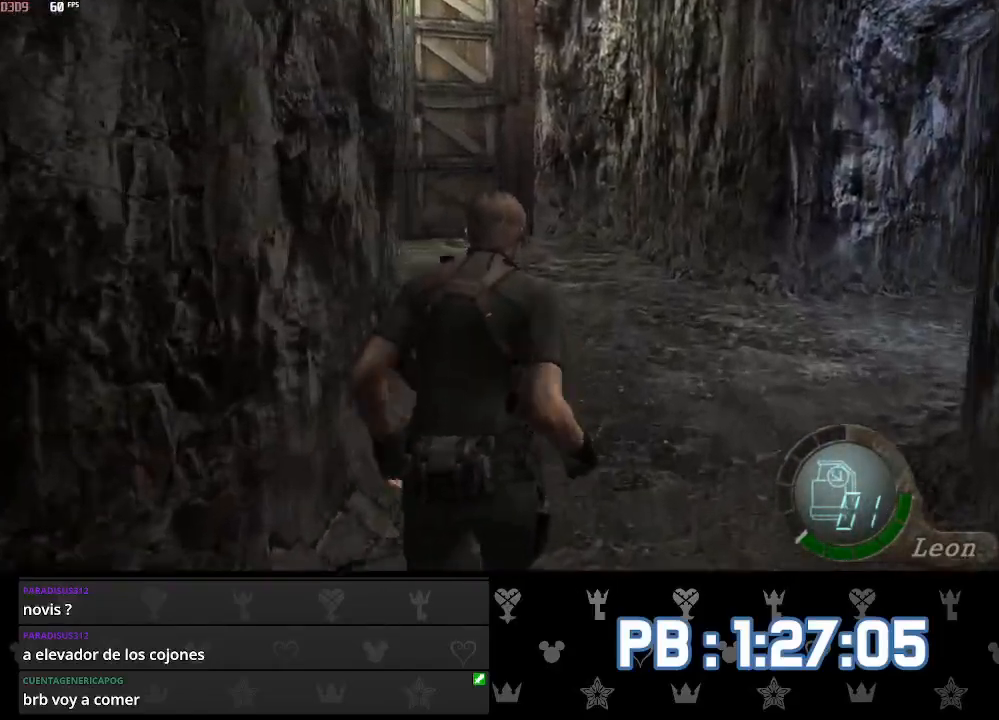
{"buttons": ["DPAD_LEFT"], "left_stick": "up", "right_stick": "center", "events": [[17, "DPAD_LEFT", "up"], [200, "DPAD_LEFT", "down"], [250, "DPAD_LEFT", "up"], [467, "DPAD_LEFT", "down"]]}
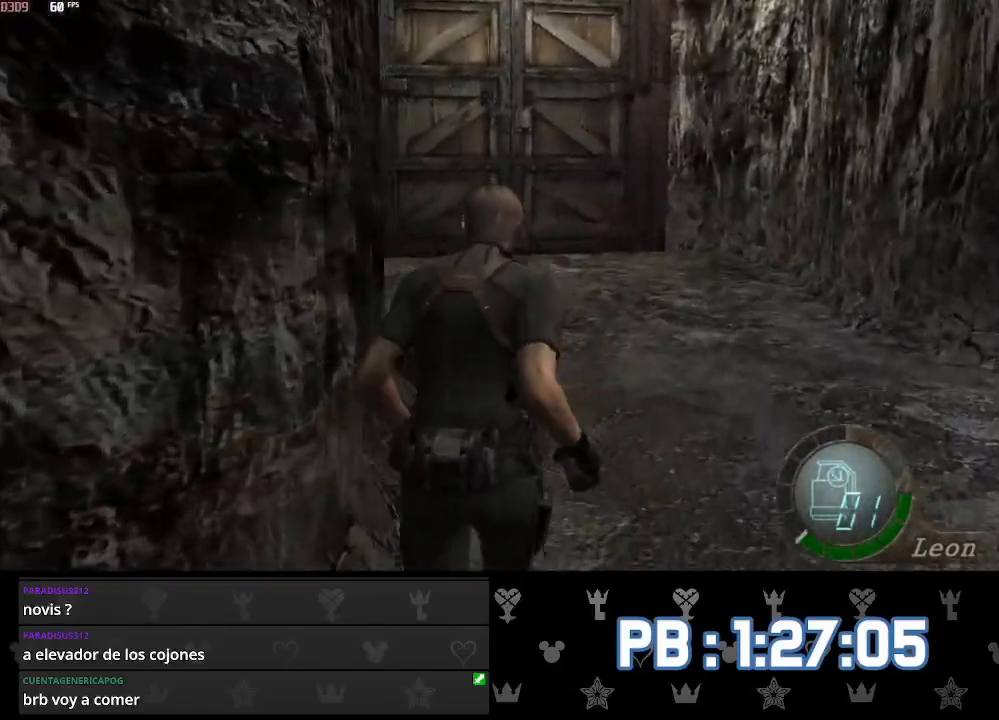
{"buttons": ["SQUARE"], "left_stick": "up", "right_stick": "center", "events": [[17, "DPAD_LEFT", "up"], [233, "DPAD_LEFT", "down"], [267, "DPAD_LEFT", "up"], [500, "SQUARE", "down"]]}
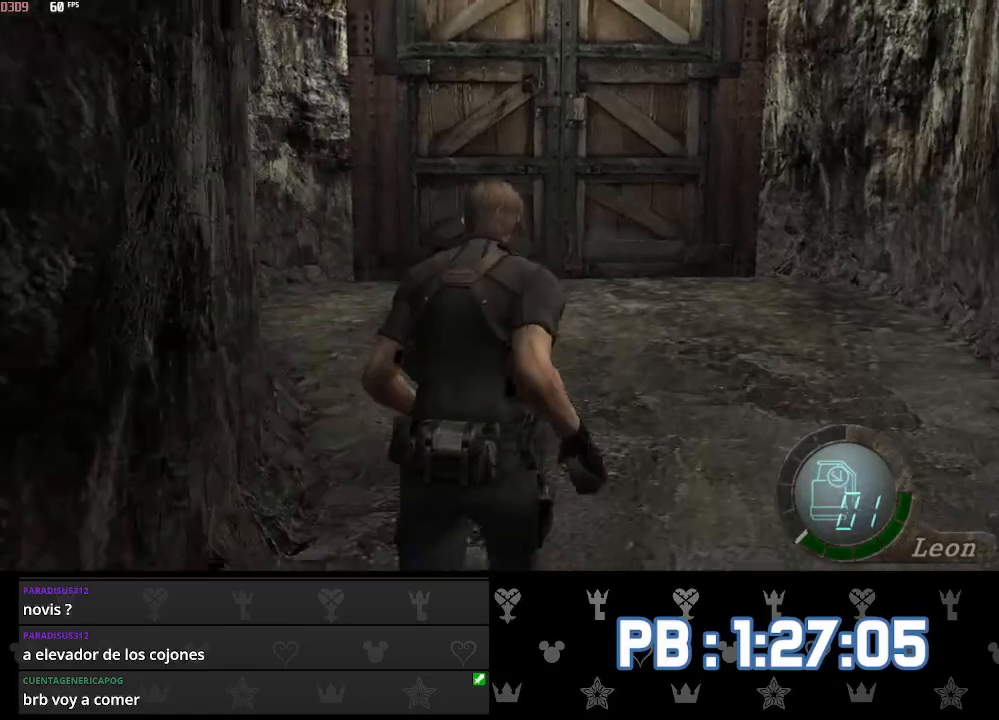
{"buttons": [], "left_stick": "up", "right_stick": "center", "events": [[100, "SQUARE", "up"], [150, "SQUARE", "down"], [183, "SQUARE", "up"], [233, "SQUARE", "down"], [250, "SQUARE", "up"], [300, "SQUARE", "down"], [333, "SQUARE", "up"], [367, "SQUARE", "down"], [400, "SQUARE", "up"], [450, "SQUARE", "down"], [467, "SQUARE", "up"]]}
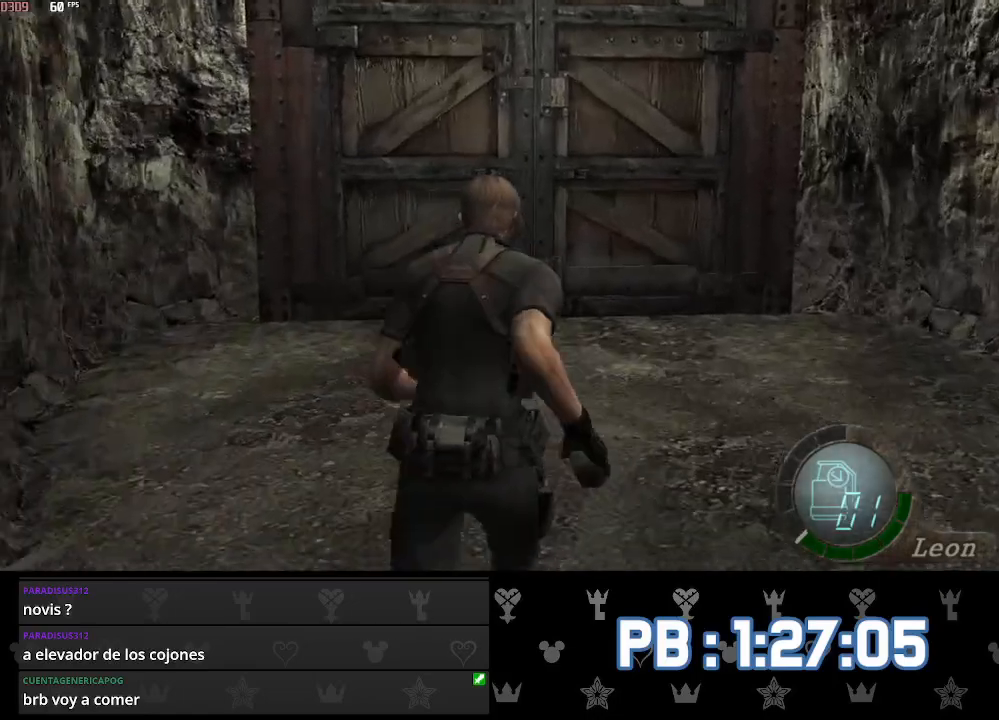
{"buttons": [], "left_stick": "up", "right_stick": "center", "events": [[33, "SQUARE", "down"], [67, "SQUARE", "up"], [100, "SQUARE", "down"], [133, "SQUARE", "up"], [183, "SQUARE", "down"], [217, "SQUARE", "up"], [250, "SQUARE", "down"], [267, "SQUARE", "up"], [317, "SQUARE", "down"], [350, "SQUARE", "up"], [383, "SQUARE", "down"], [417, "SQUARE", "up"]]}
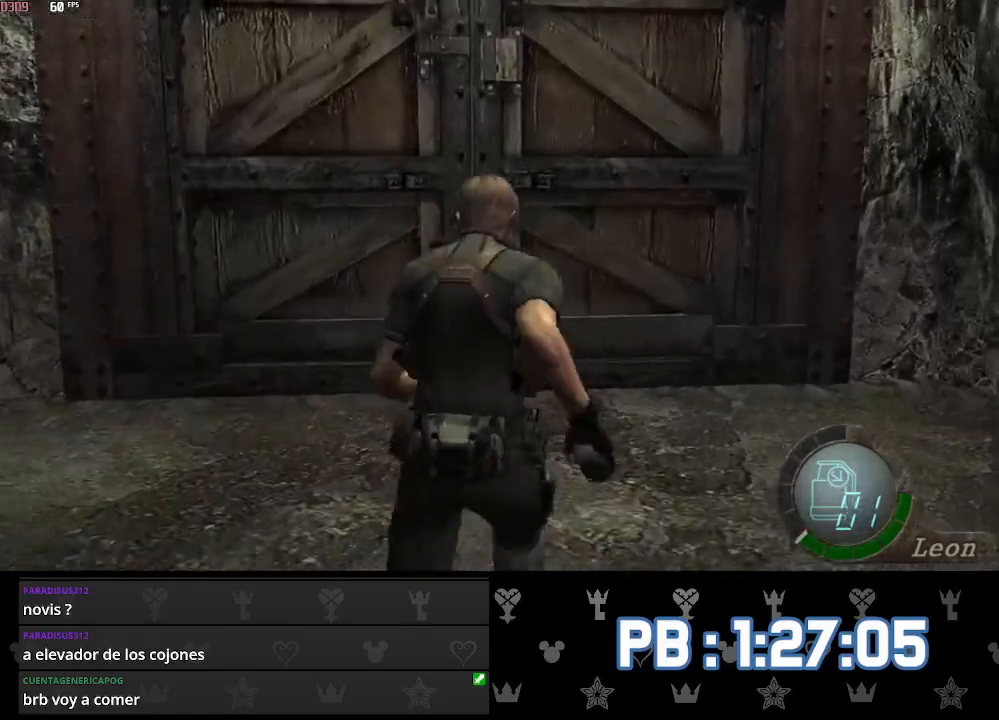
{"buttons": ["SQUARE"], "left_stick": "up", "right_stick": "center", "events": [[17, "SQUARE", "down"], [50, "SQUARE", "up"], [100, "SQUARE", "down"], [117, "SQUARE", "up"], [150, "SQUARE", "down"], [183, "SQUARE", "up"], [233, "SQUARE", "down"], [250, "SQUARE", "up"], [300, "SQUARE", "down"], [333, "SQUARE", "up"], [367, "SQUARE", "down"], [400, "SQUARE", "up"], [433, "SQUARE", "down"], [467, "SQUARE", "up"], [500, "SQUARE", "down"]]}
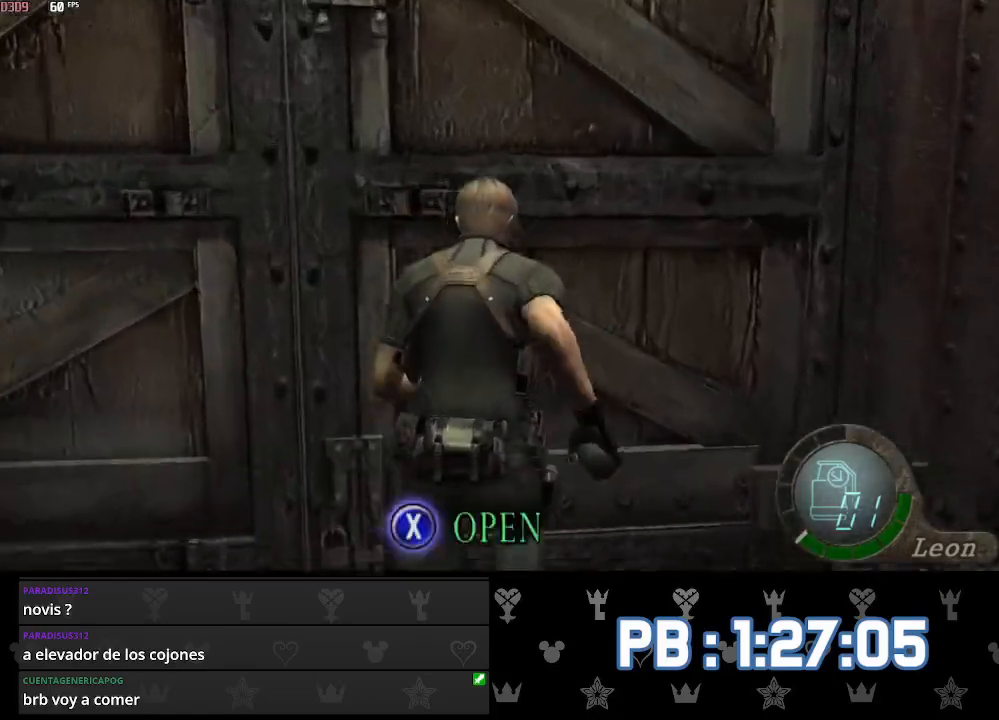
{"buttons": ["CIRCLE"], "left_stick": "up", "right_stick": "center", "events": [[17, "SQUARE", "up"], [67, "SQUARE", "down"], [100, "SQUARE", "up"], [133, "SQUARE", "down"], [167, "SQUARE", "up"], [183, "SQUARE", "down"], [250, "SQUARE", "up"], [500, "CIRCLE", "down"]]}
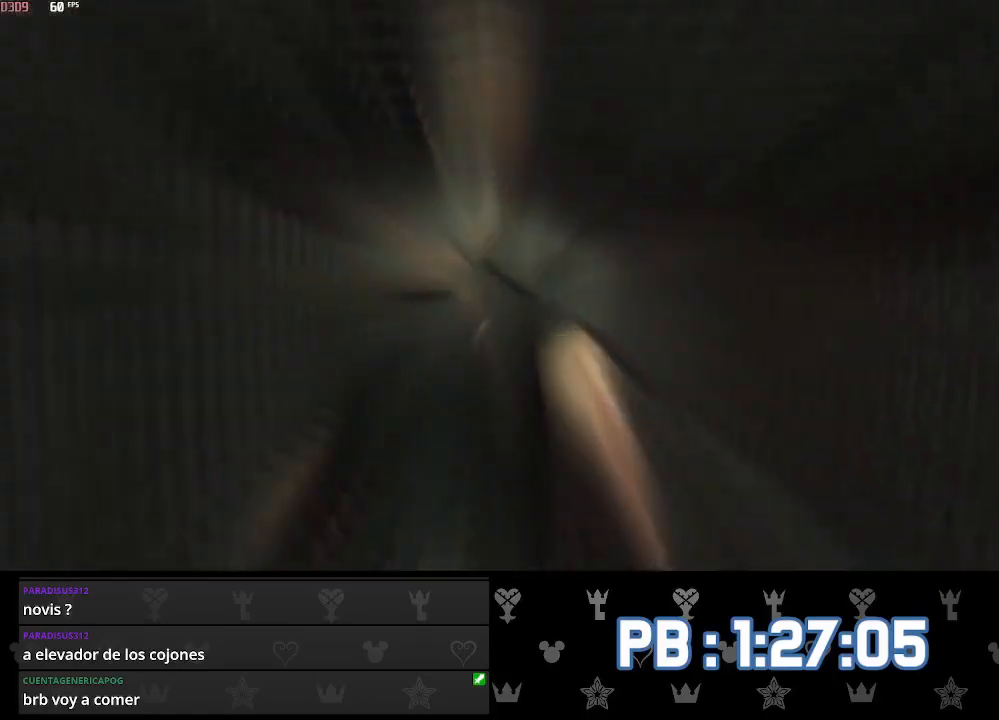
{"buttons": [], "left_stick": "up", "right_stick": "center", "events": [[67, "CIRCLE", "up"], [133, "CIRCLE", "down"], [200, "CIRCLE", "up"], [250, "CIRCLE", "down"], [350, "CIRCLE", "up"], [400, "CIRCLE", "down"], [467, "CIRCLE", "up"]]}
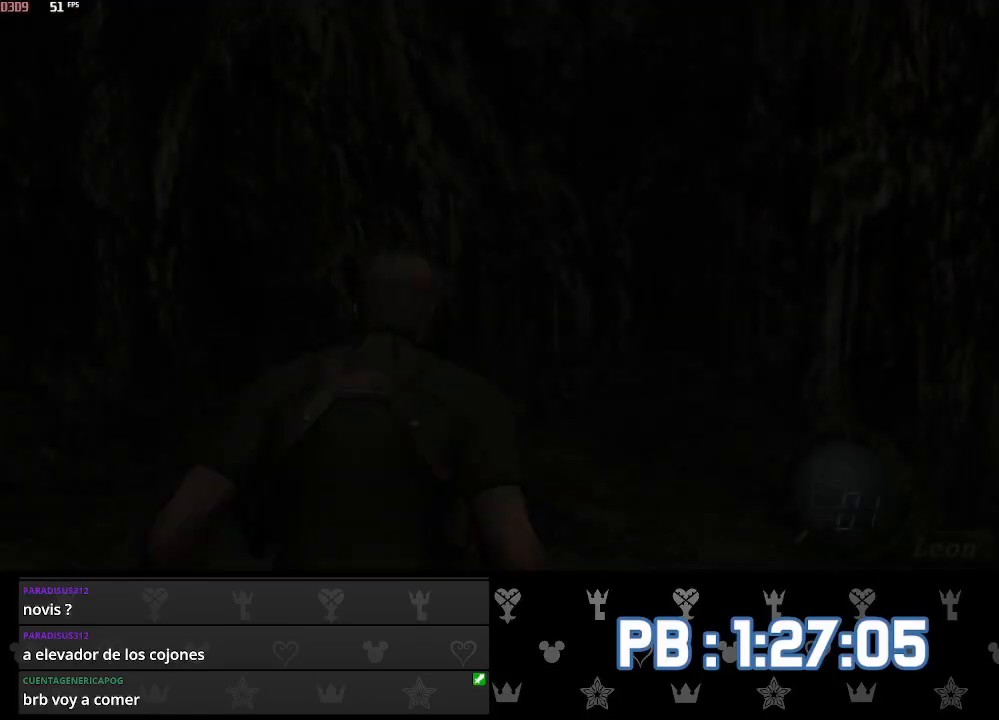
{"buttons": [], "left_stick": "up", "right_stick": "center", "events": [[17, "CIRCLE", "down"], [117, "CIRCLE", "up"]]}
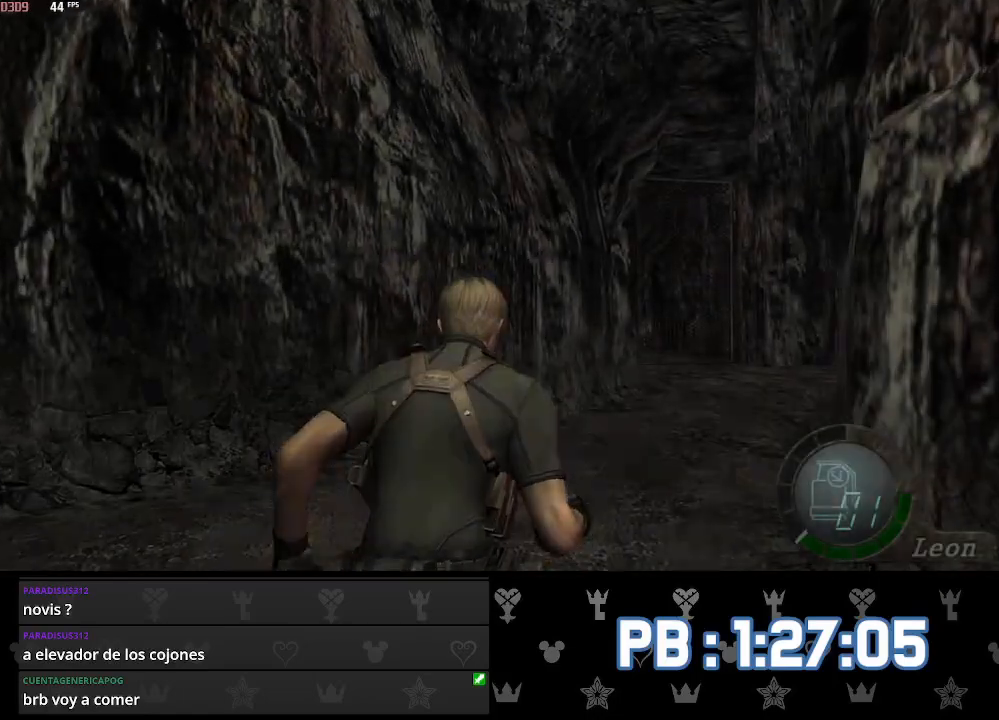
{"buttons": [], "left_stick": "center", "right_stick": "center", "events": [[17, "left_stick", "center"], [167, "SQUARE", "down"], [233, "SQUARE", "up"], [283, "SQUARE", "down"], [400, "SQUARE", "up"]]}
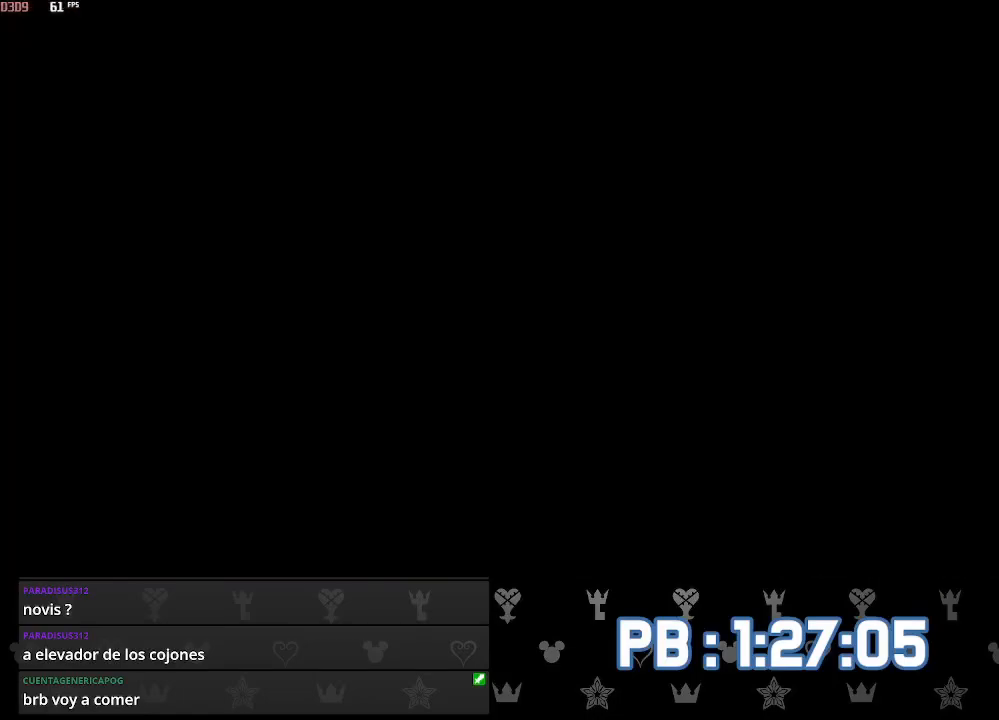
{"buttons": ["DPAD_LEFT"], "left_stick": "center", "right_stick": "center", "events": [[217, "L2", "down"], [467, "DPAD_LEFT", "down"], [467, "L2", "up"]]}
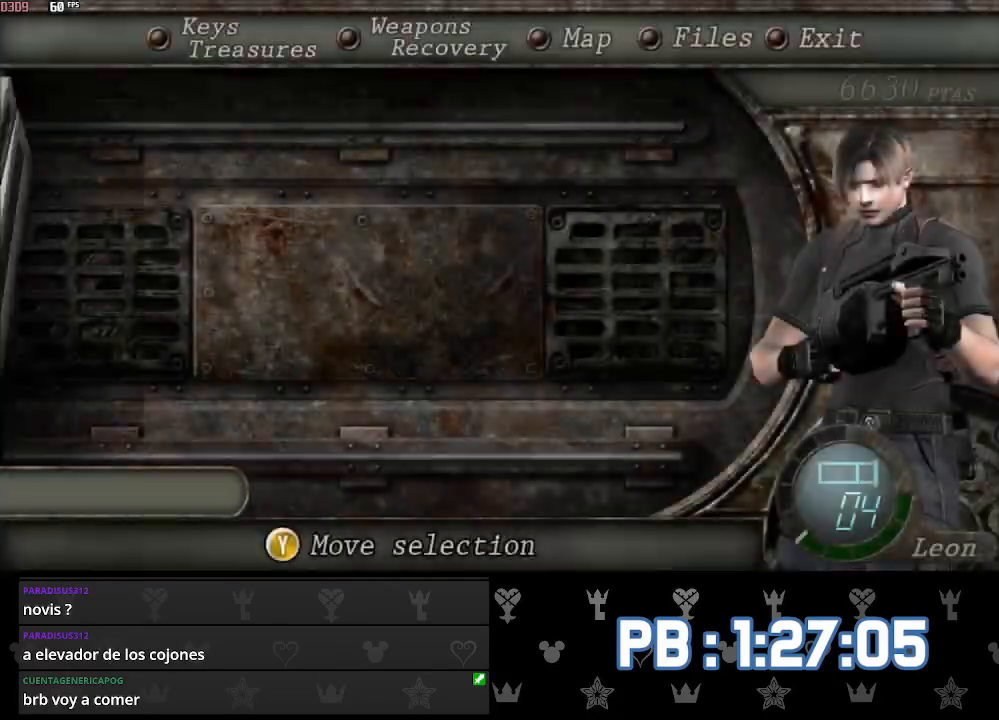
{"buttons": [], "left_stick": "up", "right_stick": "center", "events": [[50, "SQUARE", "down"], [83, "SQUARE", "up"], [117, "DPAD_LEFT", "up"], [167, "SQUARE", "down"], [233, "SQUARE", "up"], [333, "left_stick", "up"]]}
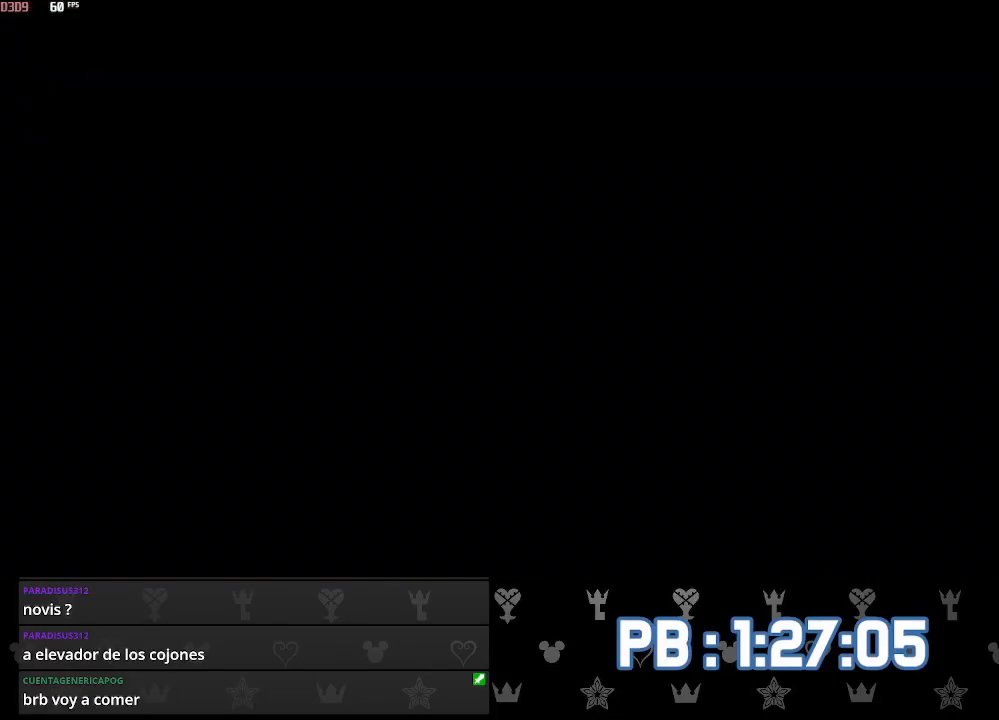
{"buttons": ["DPAD_RIGHT"], "left_stick": "up", "right_stick": "center", "events": [[467, "DPAD_RIGHT", "down"]]}
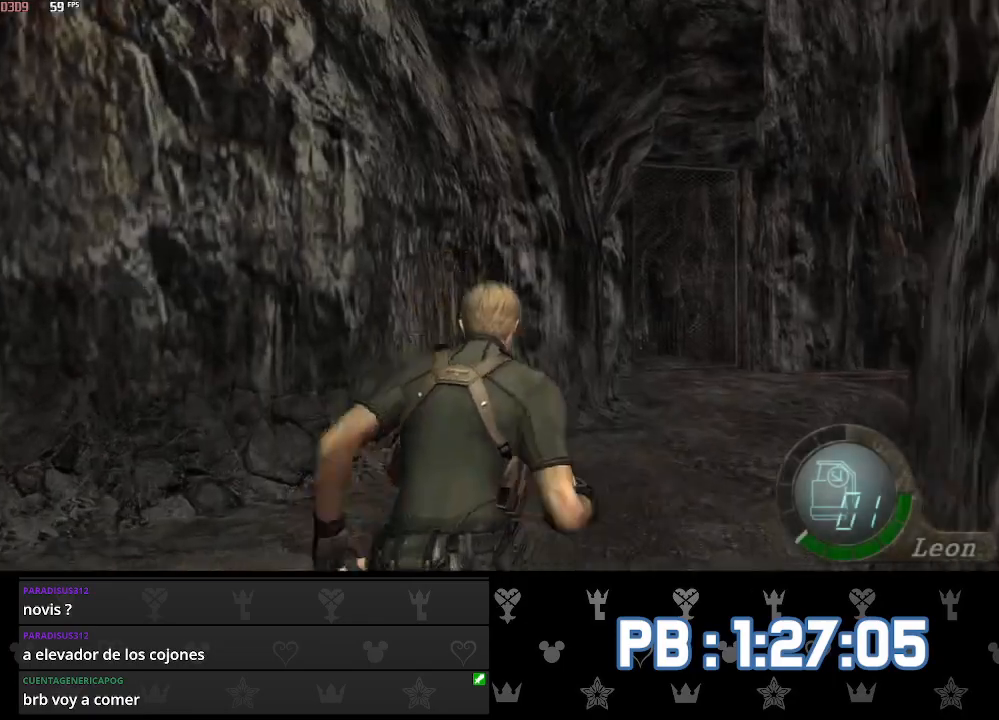
{"buttons": [], "left_stick": "up", "right_stick": "center", "events": [[50, "DPAD_RIGHT", "up"]]}
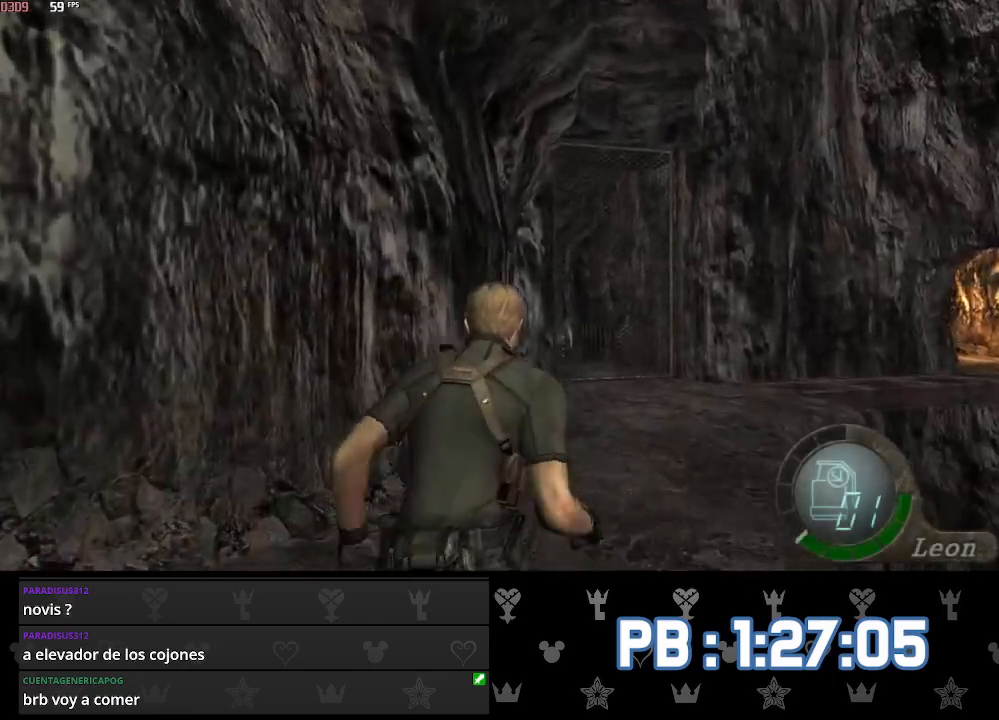
{"buttons": [], "left_stick": "up", "right_stick": "center", "events": [[267, "DPAD_RIGHT", "down"], [317, "DPAD_RIGHT", "up"]]}
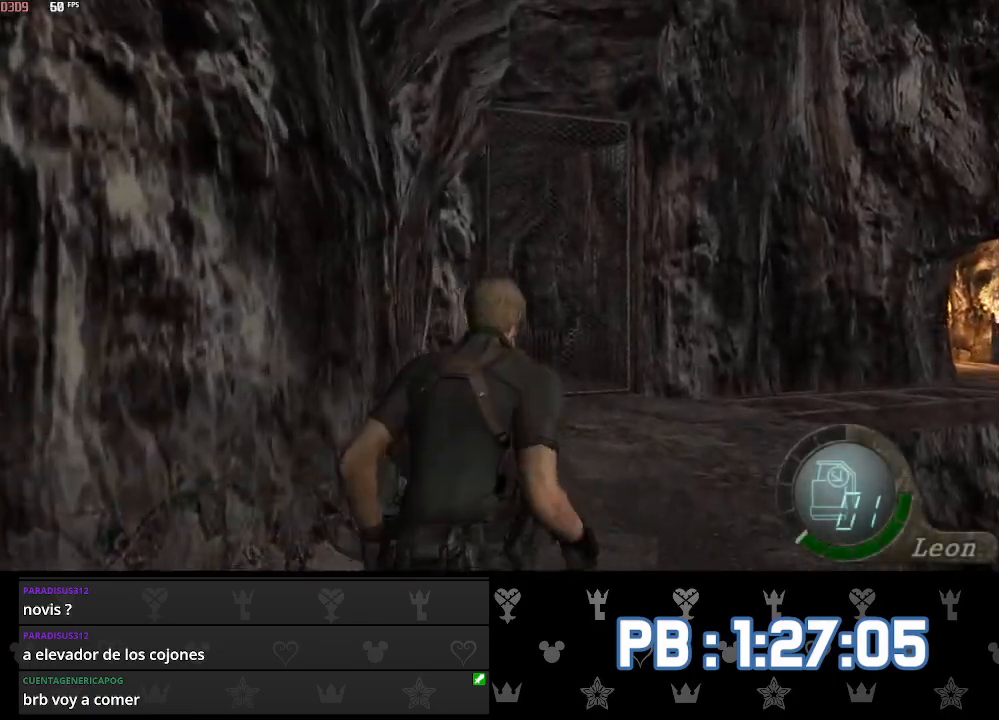
{"buttons": [], "left_stick": "up", "right_stick": "center", "events": [[183, "DPAD_RIGHT", "down"], [233, "DPAD_RIGHT", "up"]]}
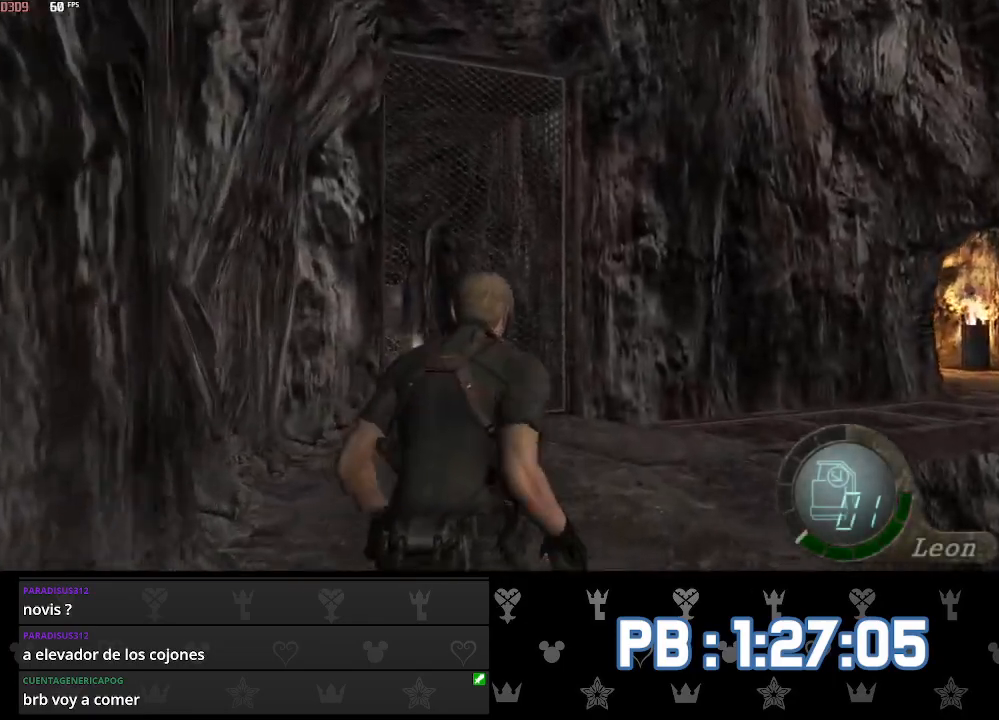
{"buttons": [], "left_stick": "up", "right_stick": "center", "events": [[33, "DPAD_RIGHT", "down"], [133, "DPAD_RIGHT", "up"], [400, "DPAD_RIGHT", "down"], [467, "DPAD_RIGHT", "up"]]}
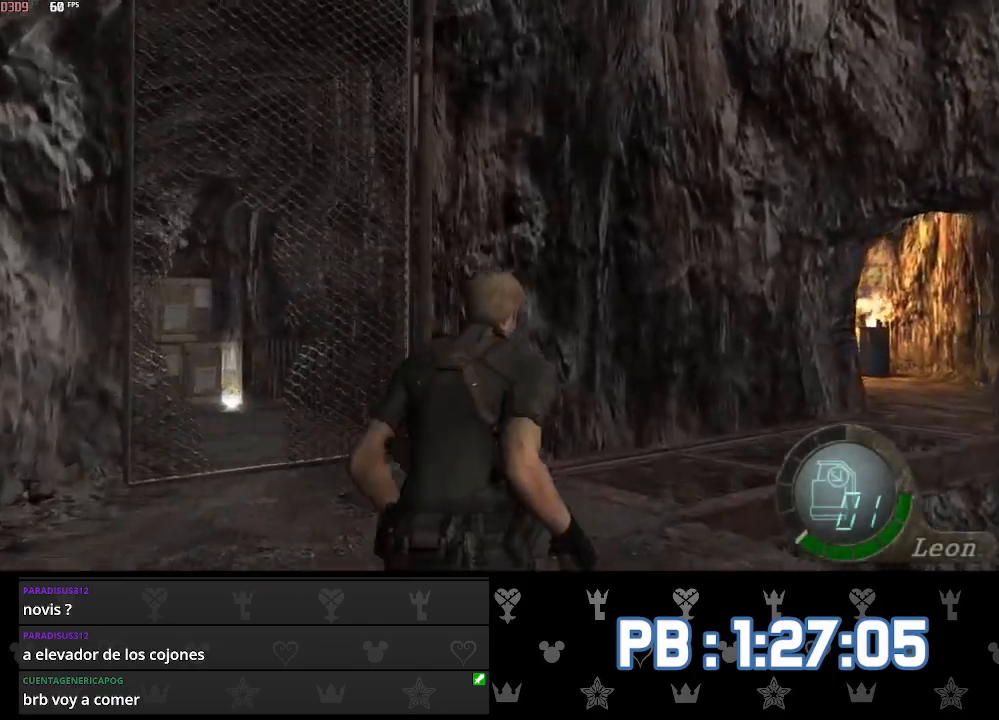
{"buttons": ["DPAD_RIGHT"], "left_stick": "up", "right_stick": "center", "events": [[383, "DPAD_RIGHT", "down"]]}
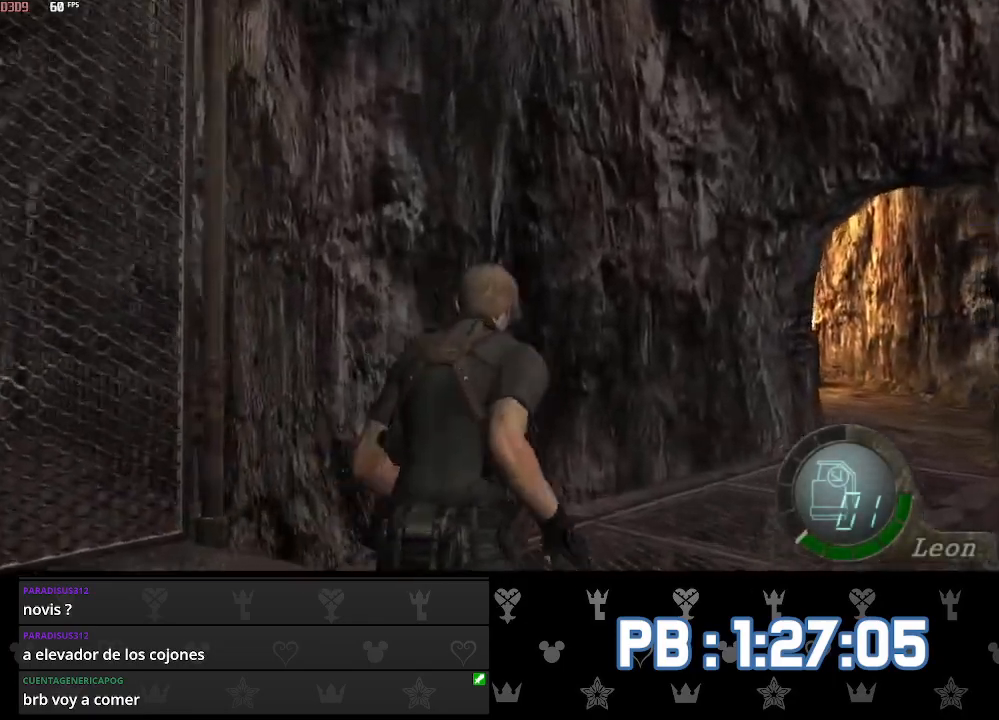
{"buttons": [], "left_stick": "up", "right_stick": "center", "events": [[267, "DPAD_RIGHT", "up"]]}
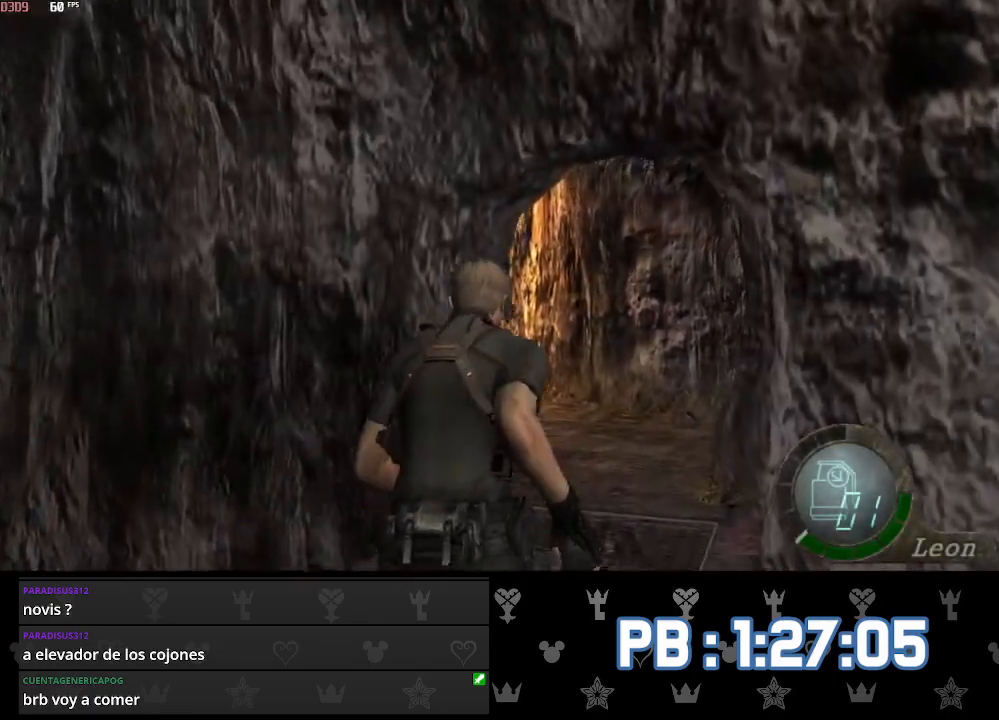
{"buttons": [], "left_stick": "up", "right_stick": "center", "events": [[200, "DPAD_LEFT", "down"], [267, "DPAD_LEFT", "up"]]}
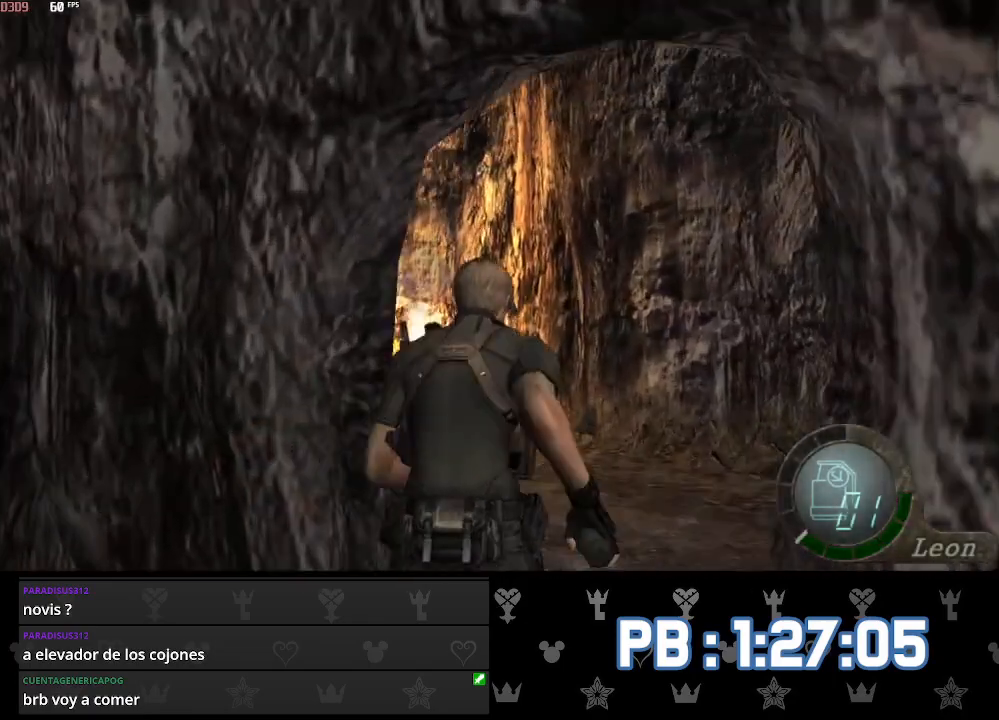
{"buttons": ["DPAD_LEFT"], "left_stick": "up", "right_stick": "center", "events": [[33, "DPAD_LEFT", "down"], [117, "DPAD_LEFT", "up"], [233, "DPAD_LEFT", "down"]]}
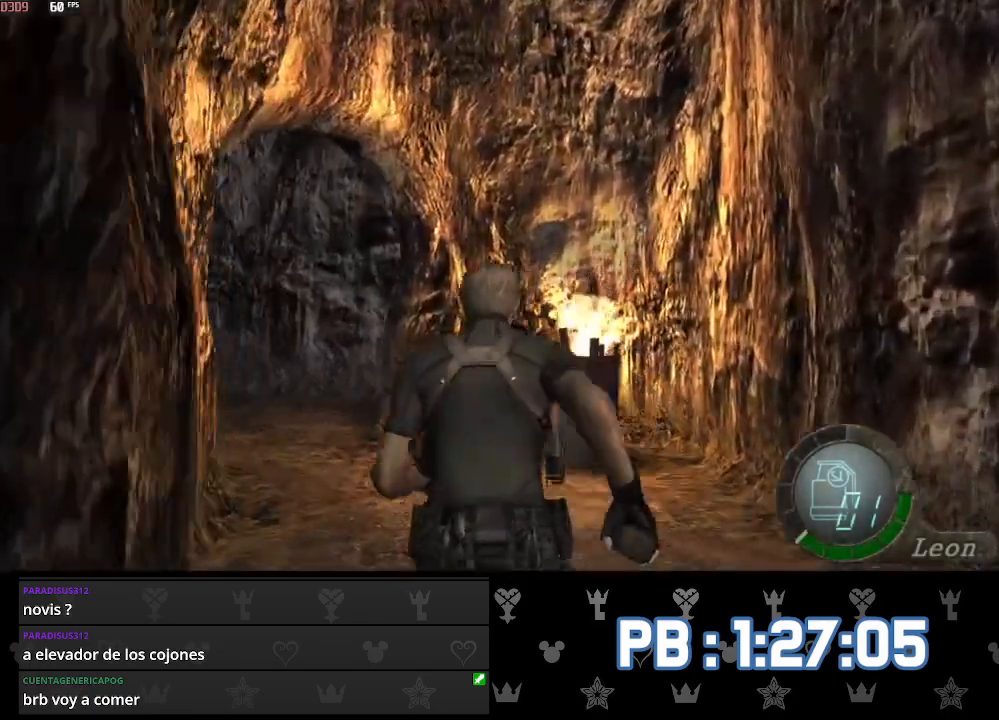
{"buttons": [], "left_stick": "up", "right_stick": "center", "events": [[167, "DPAD_LEFT", "up"], [267, "DPAD_LEFT", "down"], [350, "DPAD_LEFT", "up"]]}
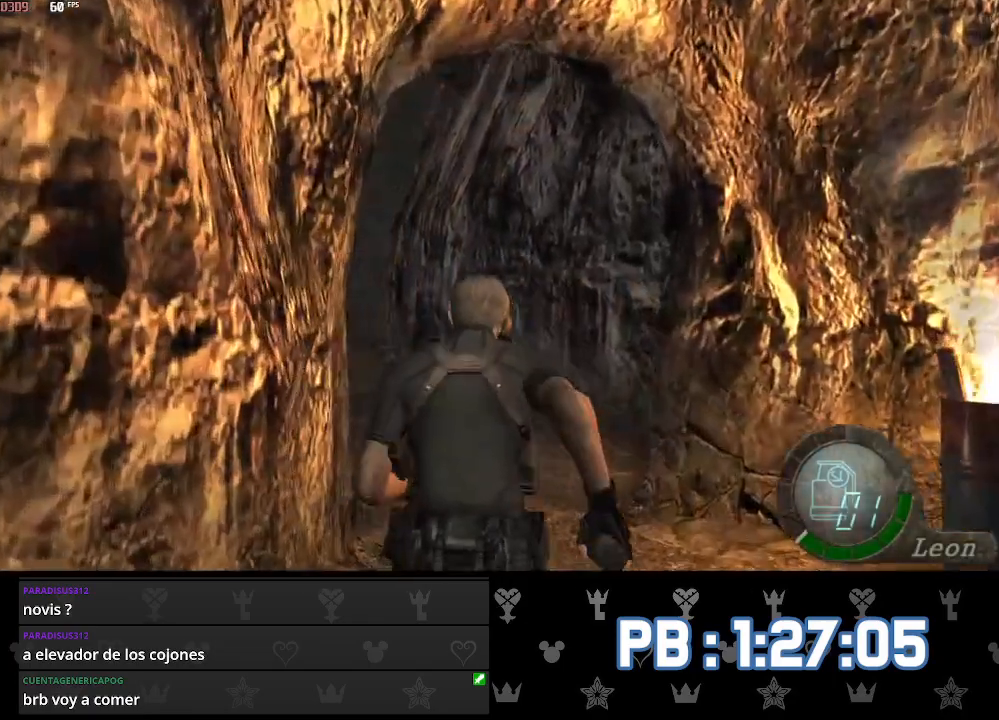
{"buttons": [], "left_stick": "up", "right_stick": "center", "events": [[17, "DPAD_LEFT", "down"], [117, "DPAD_LEFT", "up"], [217, "DPAD_LEFT", "down"], [300, "DPAD_LEFT", "up"], [367, "DPAD_LEFT", "down"], [500, "DPAD_LEFT", "up"]]}
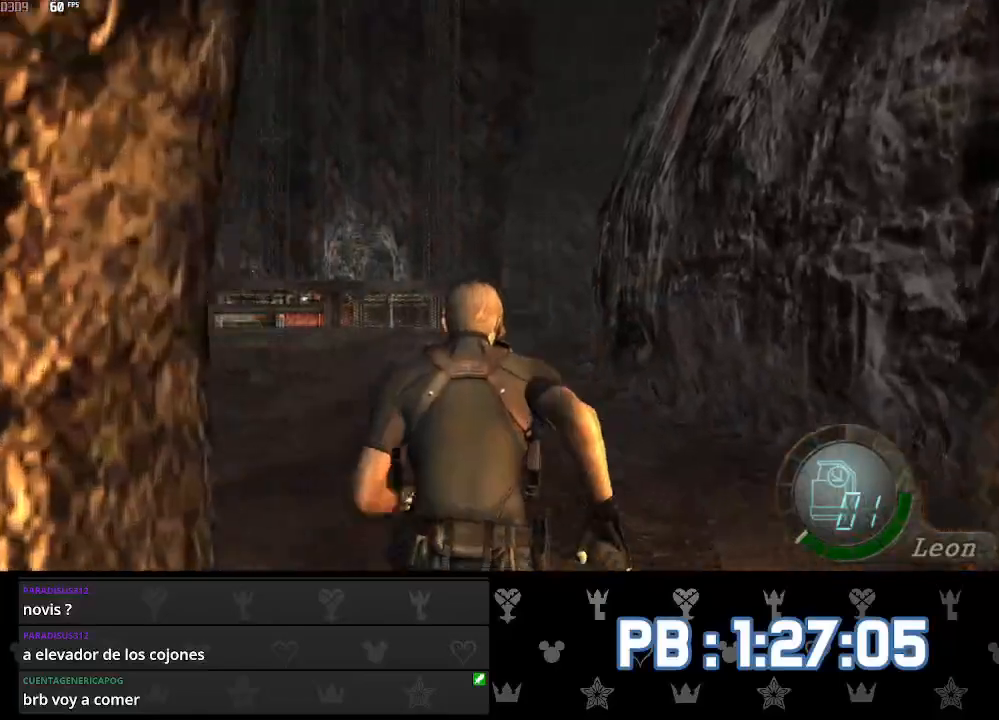
{"buttons": ["DPAD_LEFT"], "left_stick": "up", "right_stick": "center", "events": [[67, "DPAD_LEFT", "down"], [167, "DPAD_LEFT", "up"], [250, "DPAD_LEFT", "down"], [333, "DPAD_LEFT", "up"], [467, "DPAD_LEFT", "down"]]}
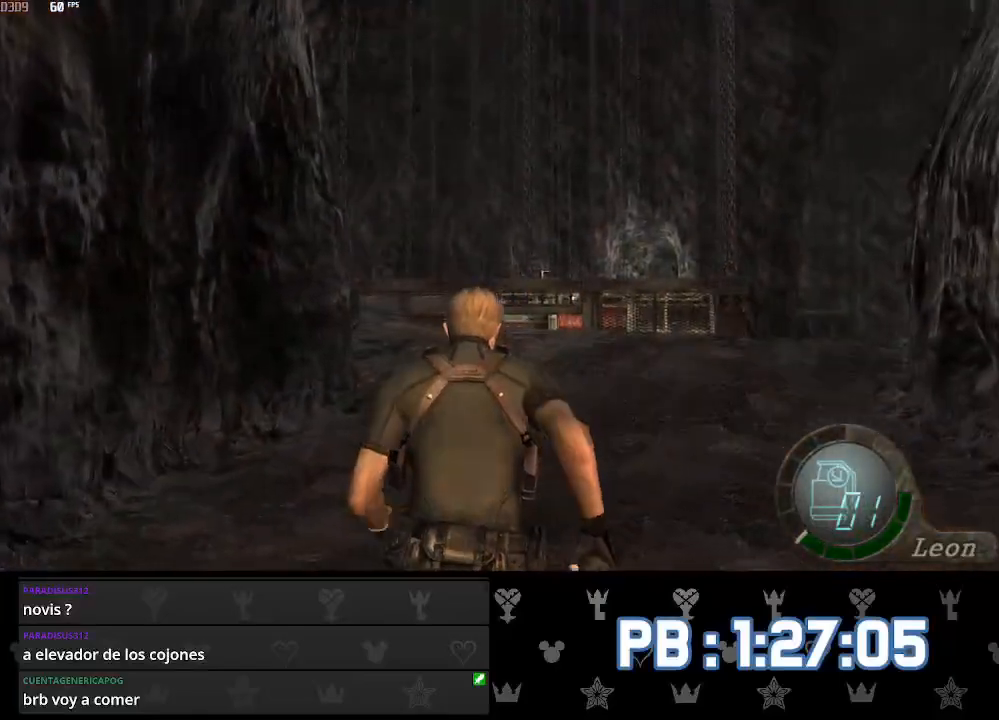
{"buttons": ["CIRCLE"], "left_stick": "up", "right_stick": "center", "events": [[50, "DPAD_LEFT", "up"], [117, "CIRCLE", "down"], [217, "CIRCLE", "up"], [267, "CIRCLE", "down"], [317, "CIRCLE", "up"], [367, "DPAD_LEFT", "down"], [400, "CIRCLE", "down"], [417, "DPAD_LEFT", "up"], [467, "CIRCLE", "up"], [500, "CIRCLE", "down"]]}
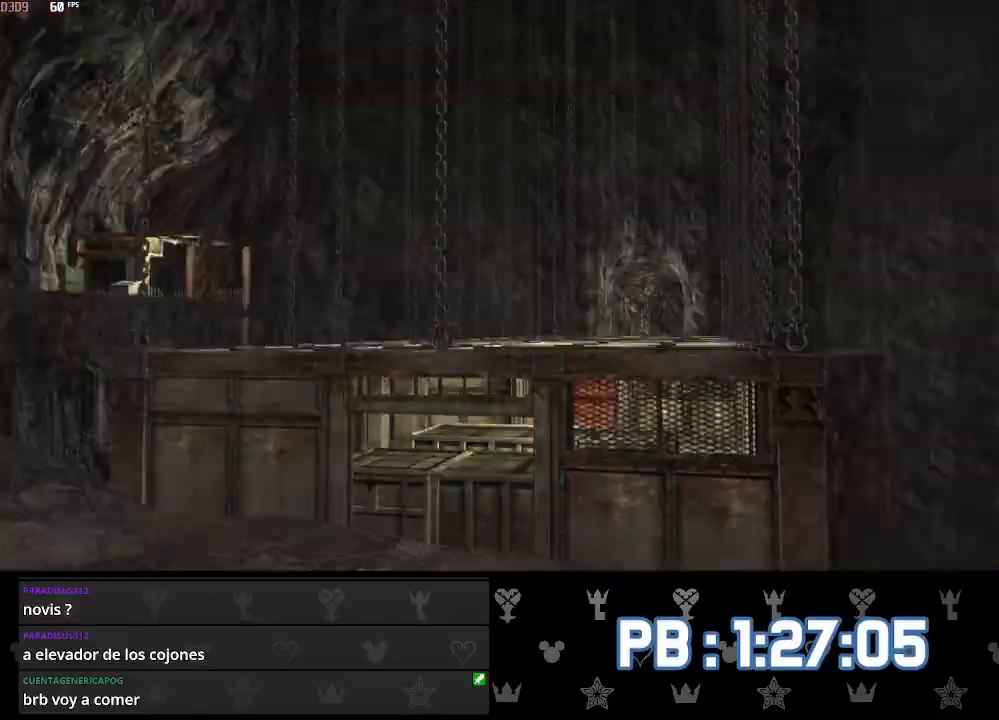
{"buttons": ["DPAD_LEFT"], "left_stick": "up", "right_stick": "center", "events": [[83, "CIRCLE", "up"], [150, "CIRCLE", "down"], [217, "CIRCLE", "up"], [283, "CIRCLE", "down"], [350, "CIRCLE", "up"], [400, "CIRCLE", "down"], [483, "CIRCLE", "up"], [483, "DPAD_LEFT", "down"]]}
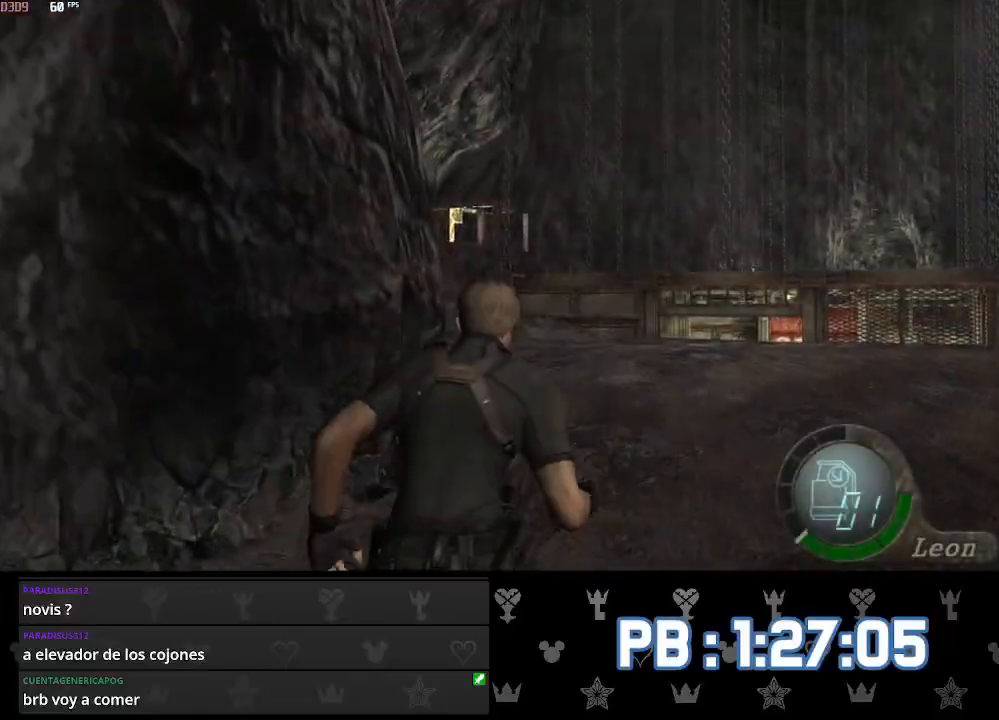
{"buttons": [], "left_stick": "up", "right_stick": "center", "events": [[17, "CIRCLE", "down"], [17, "DPAD_LEFT", "up"], [83, "CIRCLE", "up"], [183, "CIRCLE", "down"], [267, "CIRCLE", "up"]]}